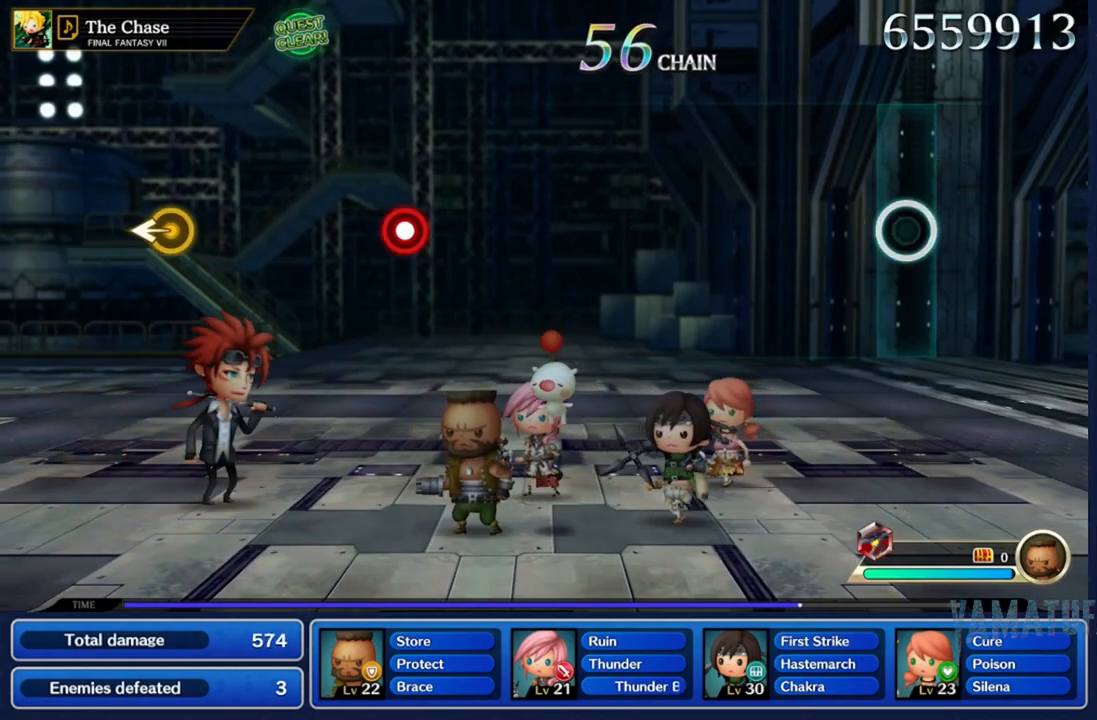
Gameplay with a controller (Nintendo layout); each line is a JSON object with the inputs held at the frame after it. "events" lists button and stick changes between this image and that frame as [ms after this image, input, new state], when the widget could be followed in between. Not read: L3 R3 SELECT START.
{"buttons": [], "left_stick": "center", "right_stick": "center", "events": []}
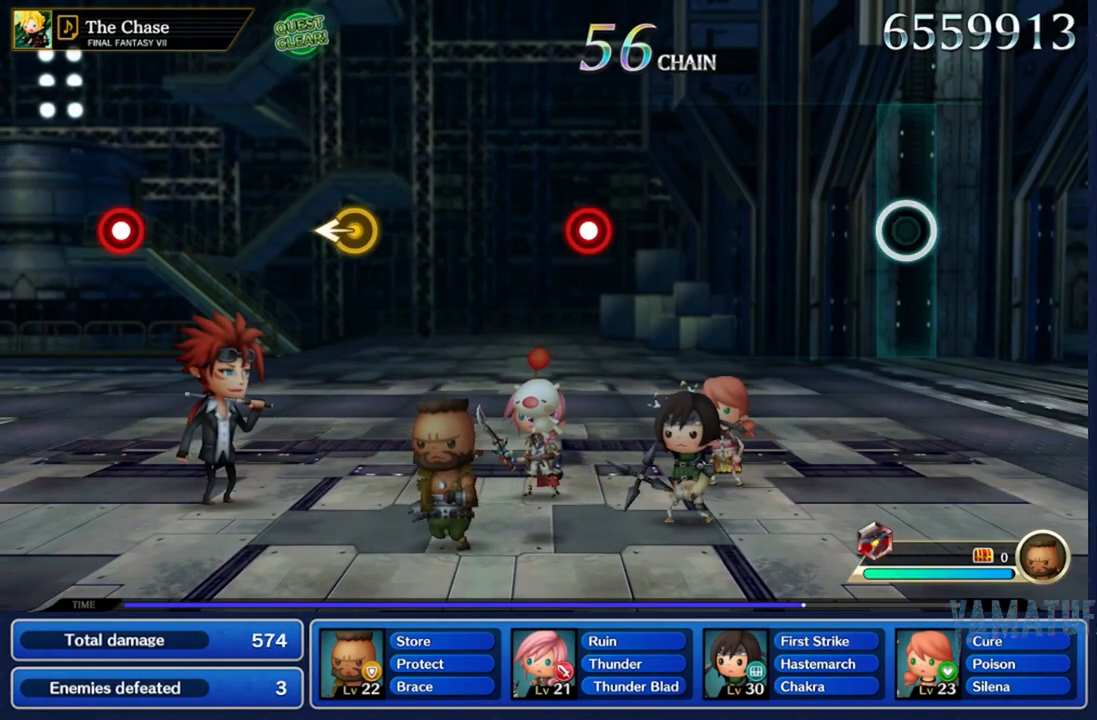
{"buttons": [], "left_stick": "center", "right_stick": "center", "events": []}
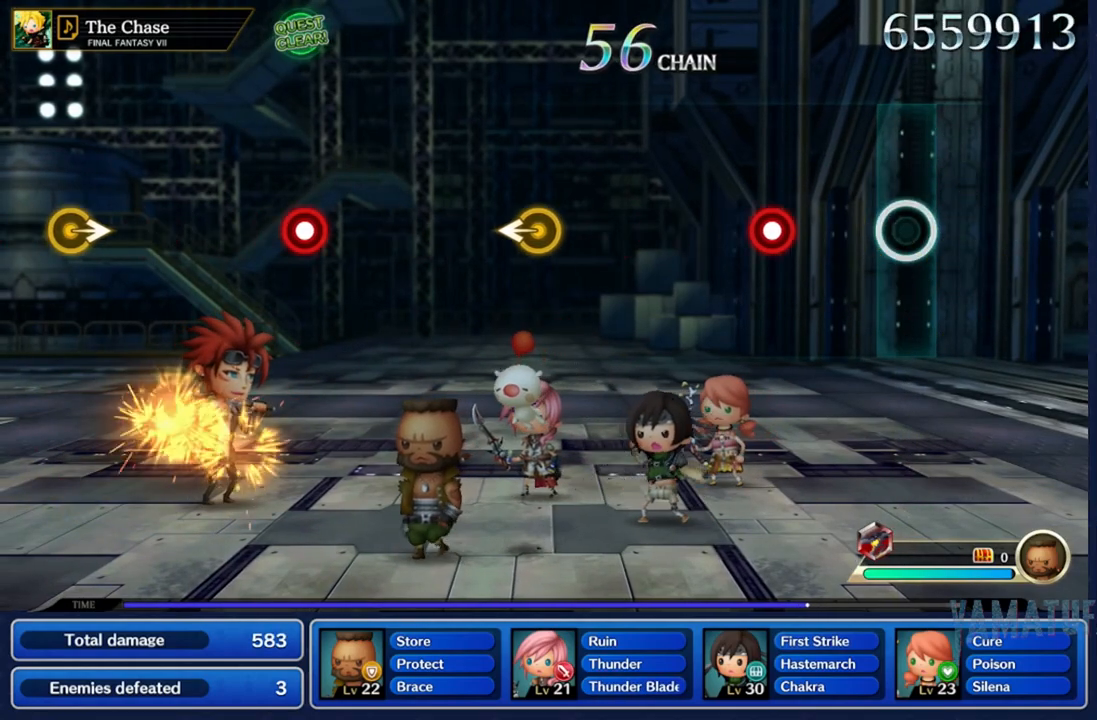
{"buttons": [], "left_stick": "center", "right_stick": "center", "events": [[367, "A", "down"], [500, "A", "up"]]}
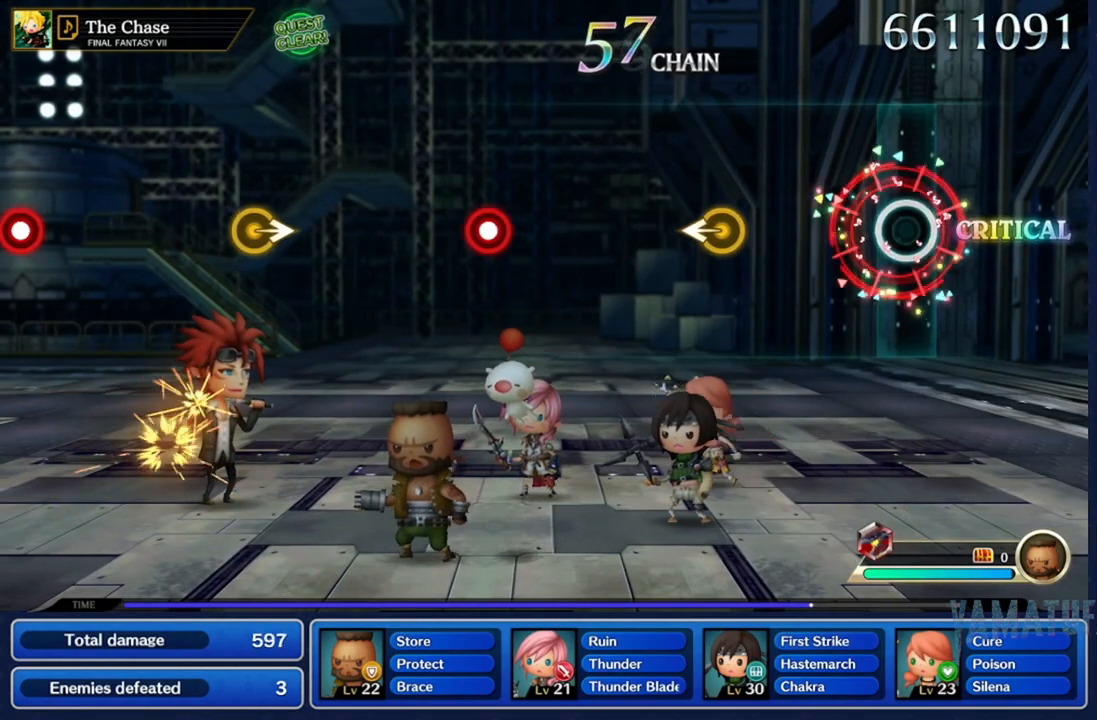
{"buttons": [], "left_stick": "center", "right_stick": "left", "events": [[467, "right_stick", "left"]]}
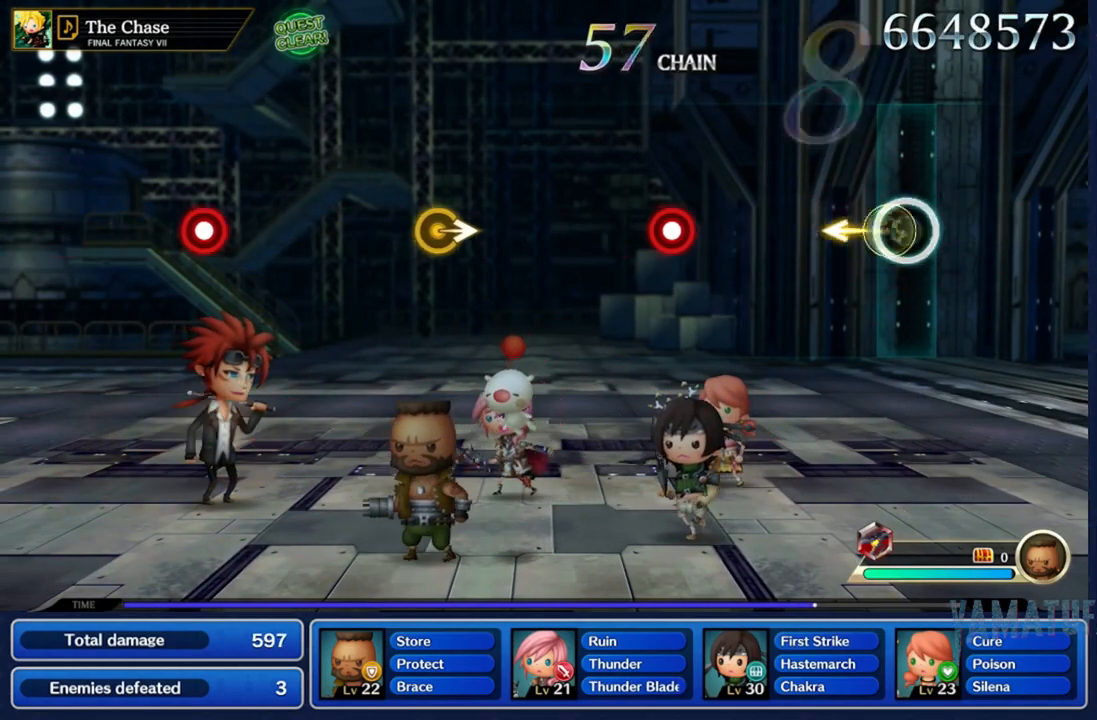
{"buttons": [], "left_stick": "center", "right_stick": "center", "events": [[133, "right_stick", "center"]]}
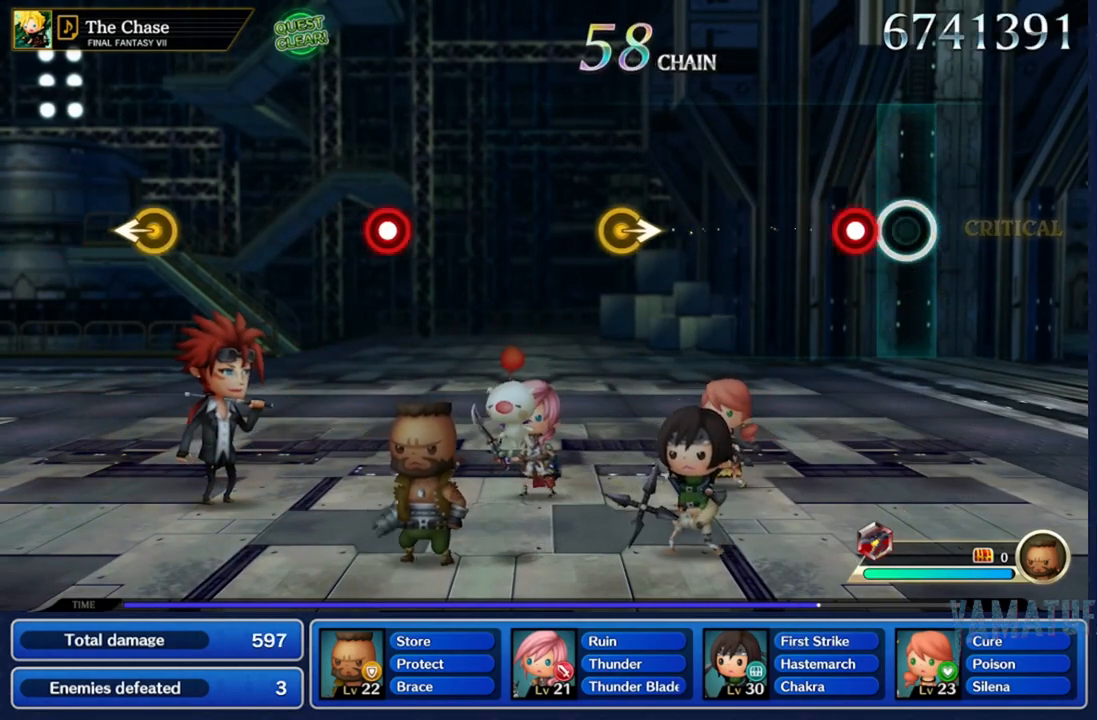
{"buttons": [], "left_stick": "center", "right_stick": "center", "events": [[100, "A", "down"], [217, "A", "up"]]}
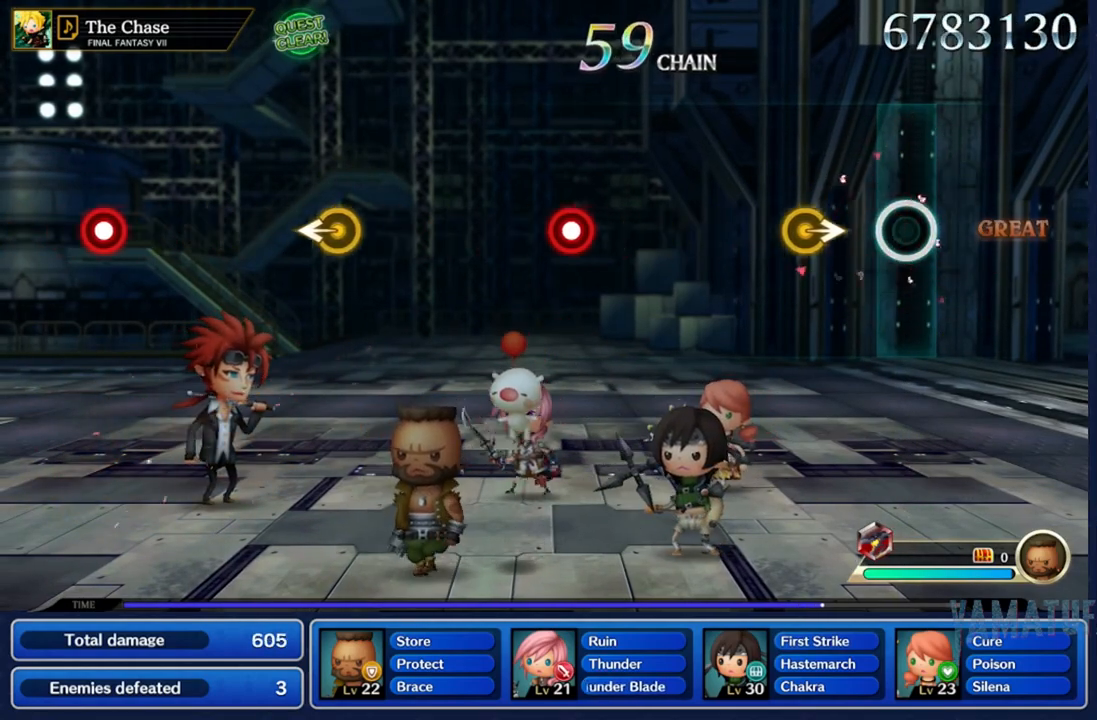
{"buttons": [], "left_stick": "center", "right_stick": "center", "events": [[250, "right_stick", "right"], [350, "right_stick", "center"]]}
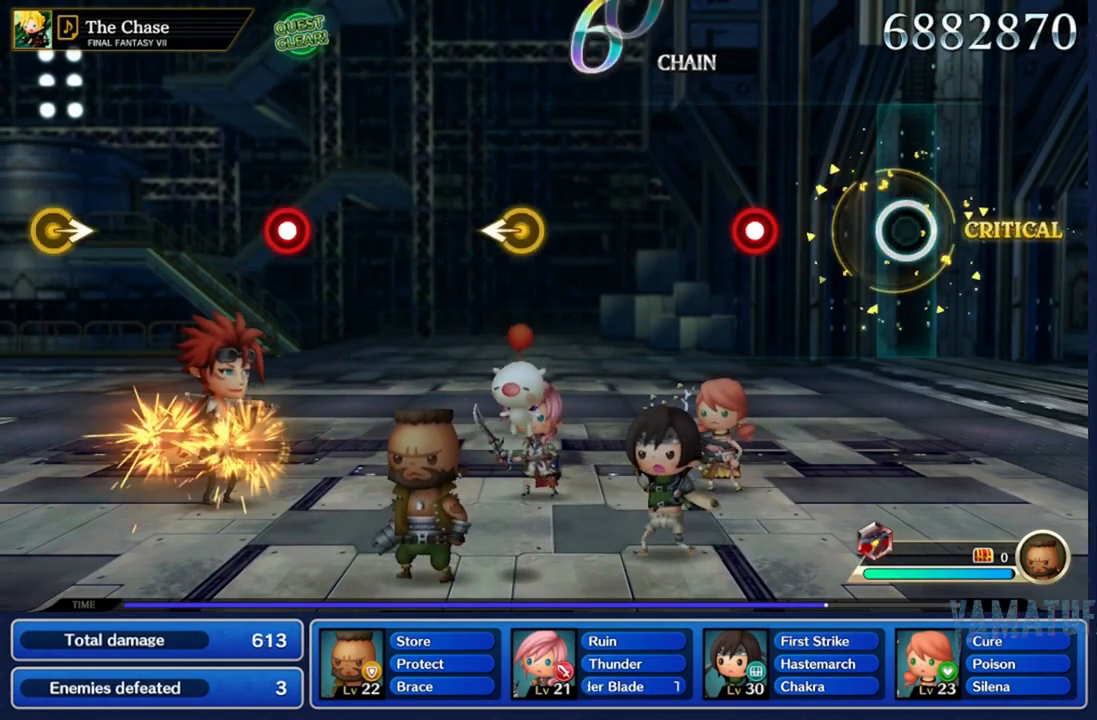
{"buttons": ["A"], "left_stick": "center", "right_stick": "center", "events": [[450, "A", "down"]]}
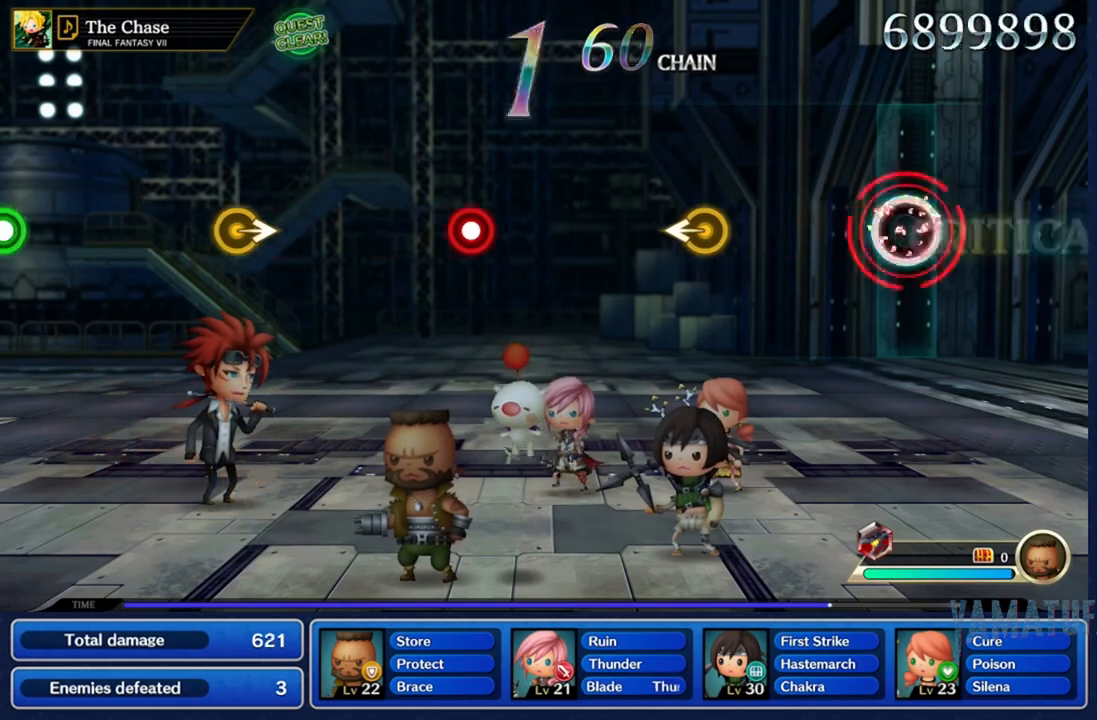
{"buttons": [], "left_stick": "center", "right_stick": "center", "events": [[50, "A", "up"]]}
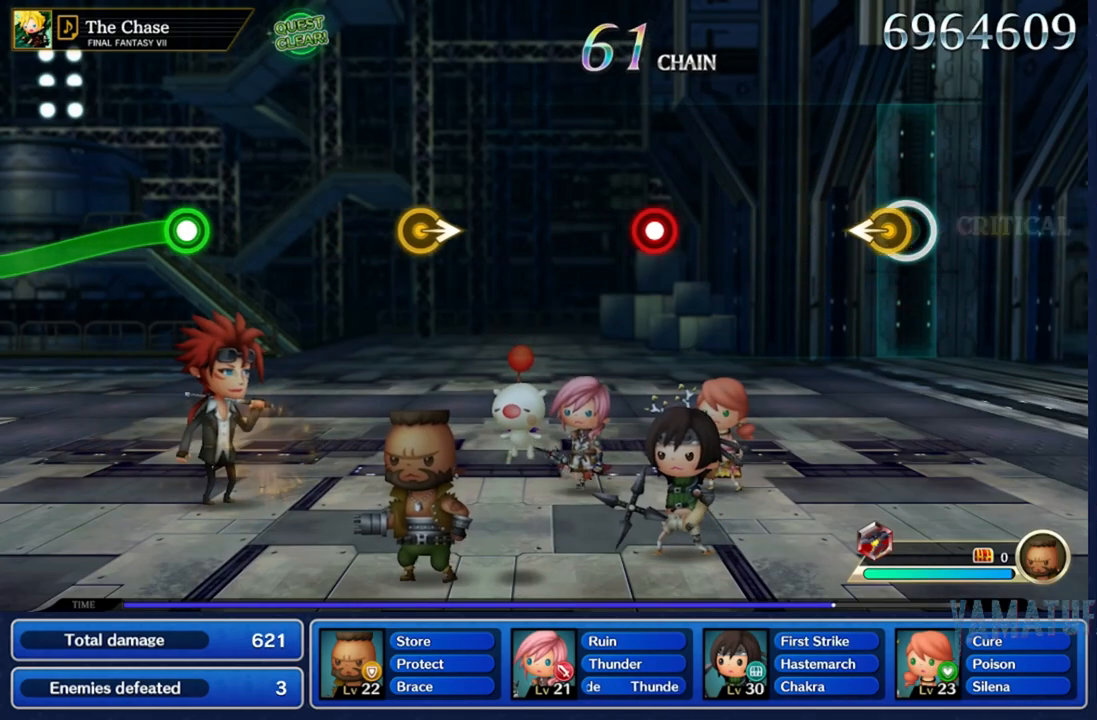
{"buttons": [], "left_stick": "center", "right_stick": "center", "events": [[100, "right_stick", "left"], [217, "right_stick", "center"]]}
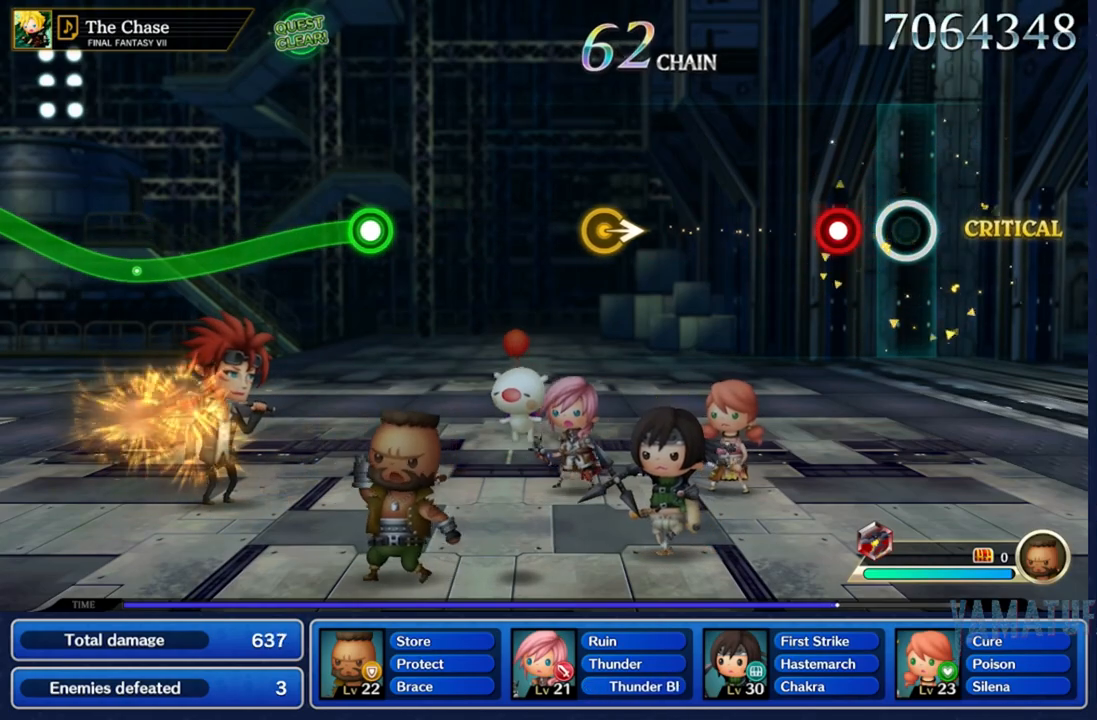
{"buttons": [], "left_stick": "center", "right_stick": "center", "events": [[233, "A", "down"], [333, "A", "up"]]}
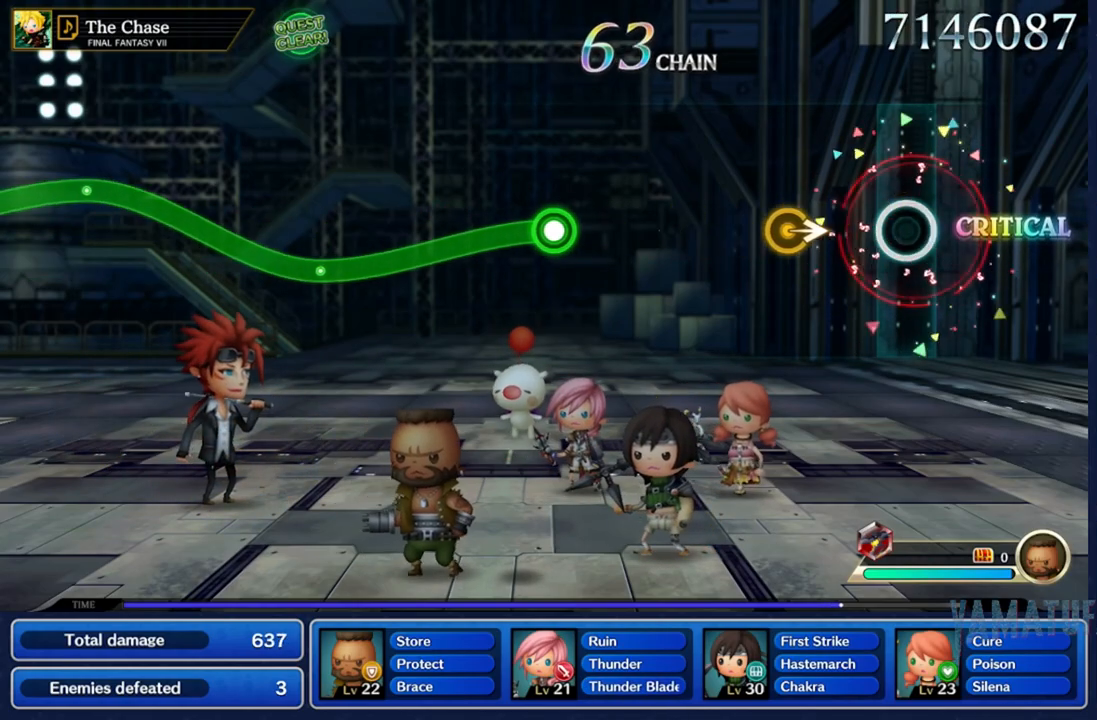
{"buttons": [], "left_stick": "center", "right_stick": "center", "events": [[300, "right_stick", "right"], [450, "right_stick", "center"]]}
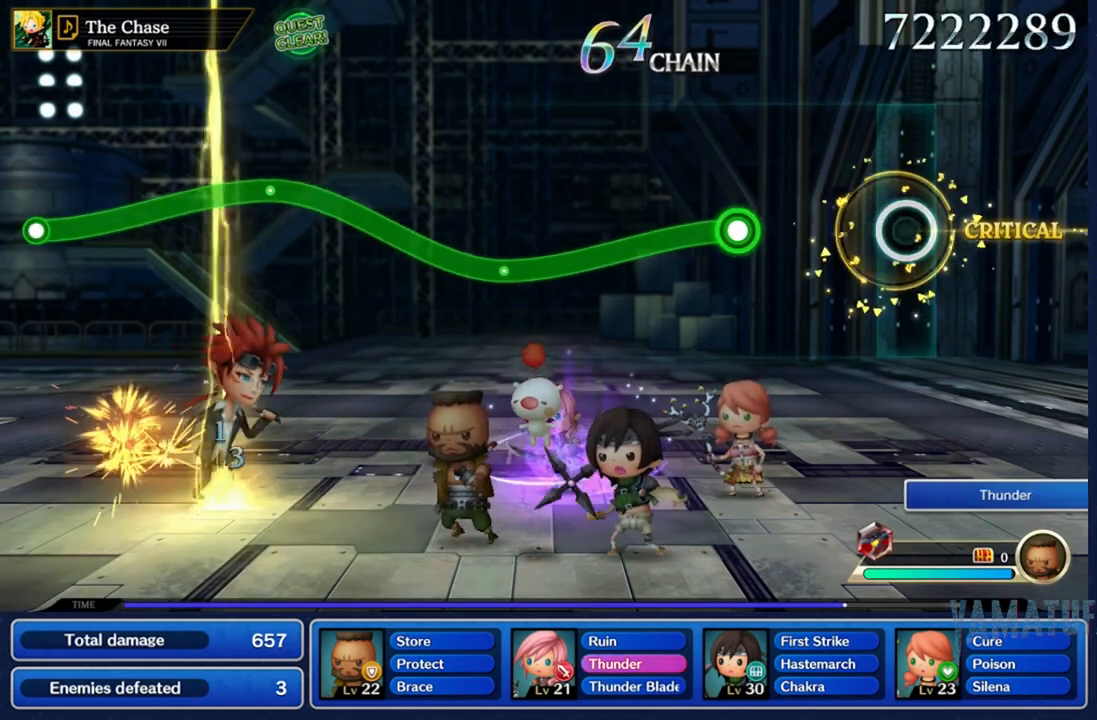
{"buttons": ["A"], "left_stick": "center", "right_stick": "center", "events": [[433, "A", "down"]]}